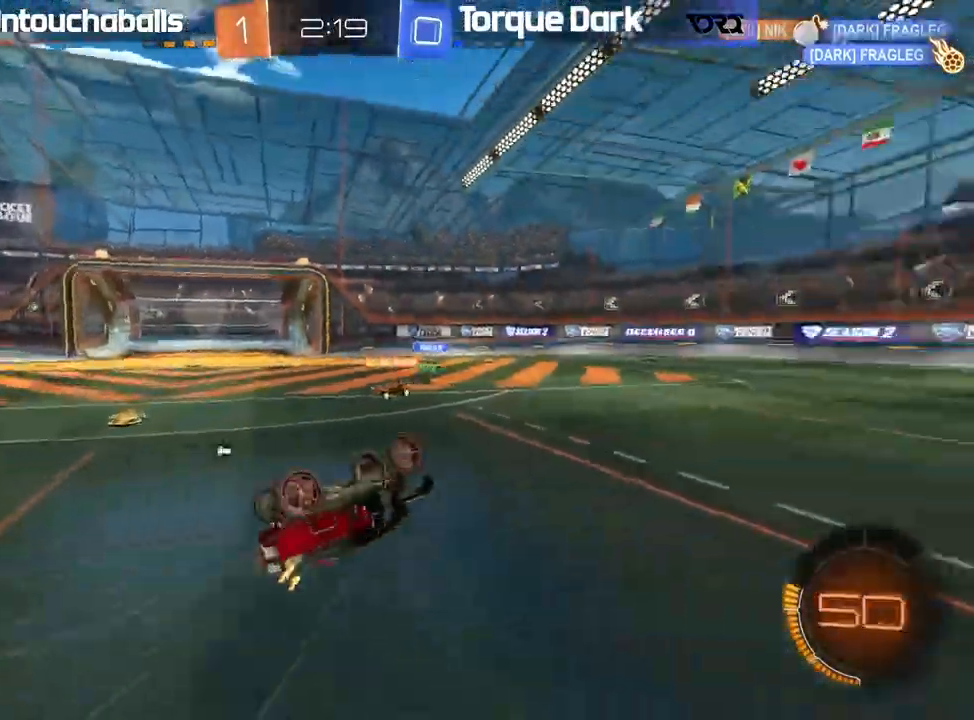
Gameplay with a controller (Xbox layout); each line is a JSON object with the inputs held at the frame after it (dt_ms = milliseconds from this image to that frame). "events" lists button and stick changes between this image and that frame as [ms after this image, input, new state], when the widget could be followed in between. Not read: right_stick.
{"dt_ms": 500, "buttons": ["R2"], "left_stick": "center", "events": []}
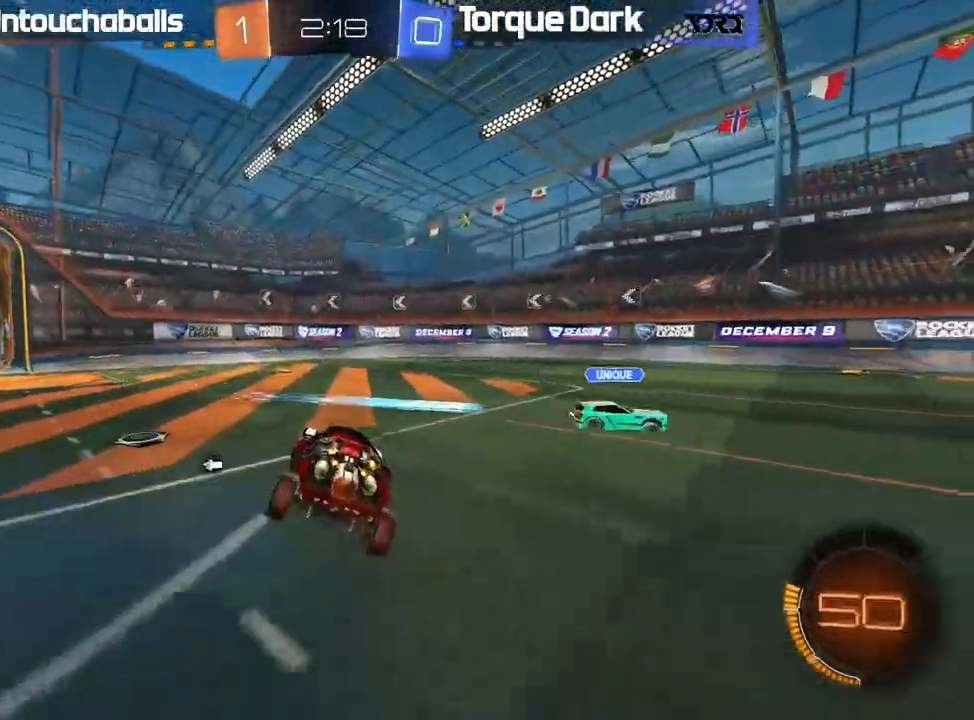
{"dt_ms": 500, "buttons": ["R2"], "left_stick": "left", "events": [[200, "Y", "down"], [283, "Y", "up"], [467, "left_stick", "left"]]}
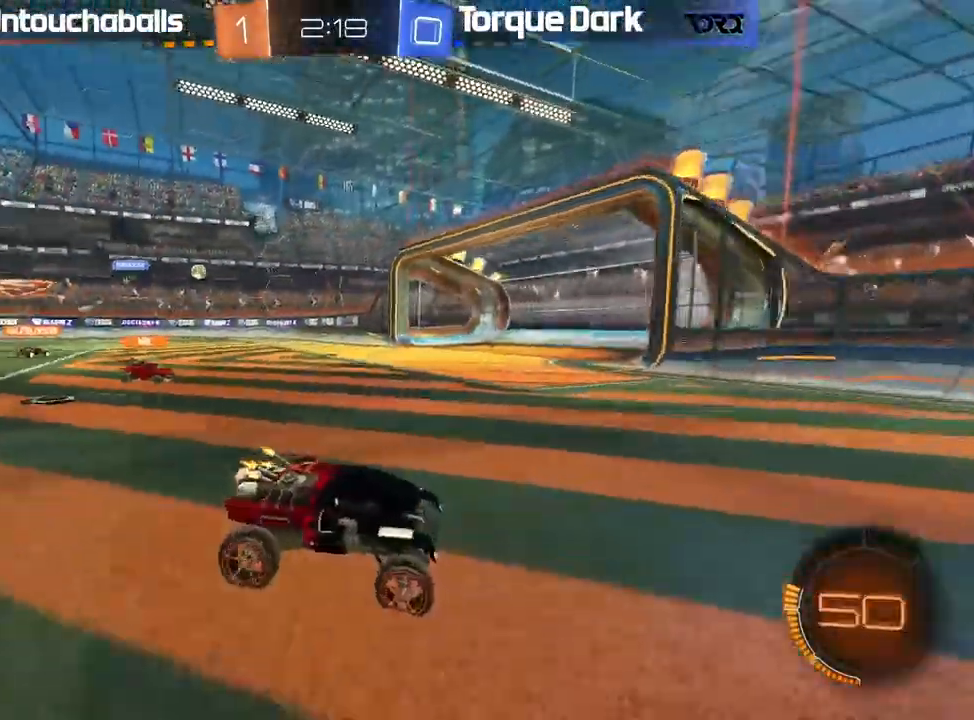
{"dt_ms": 1000, "buttons": [], "left_stick": "center"}
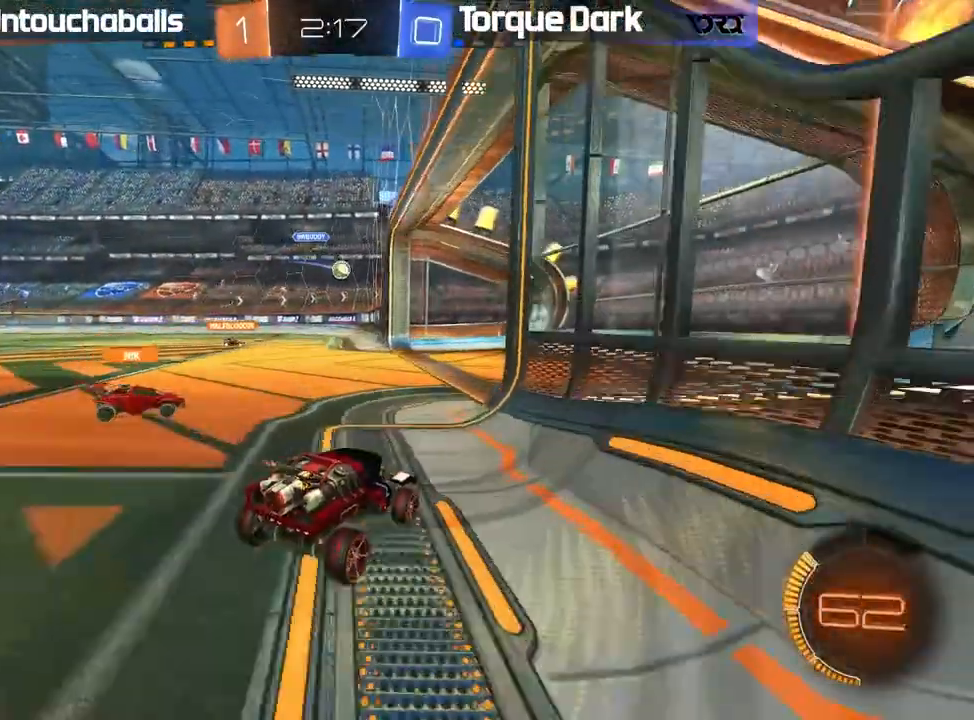
{"dt_ms": 500, "buttons": ["R2"], "left_stick": "center", "events": [[33, "L2", "down"], [83, "left_stick", "left"], [300, "L2", "up"], [433, "R2", "down"], [467, "left_stick", "center"]]}
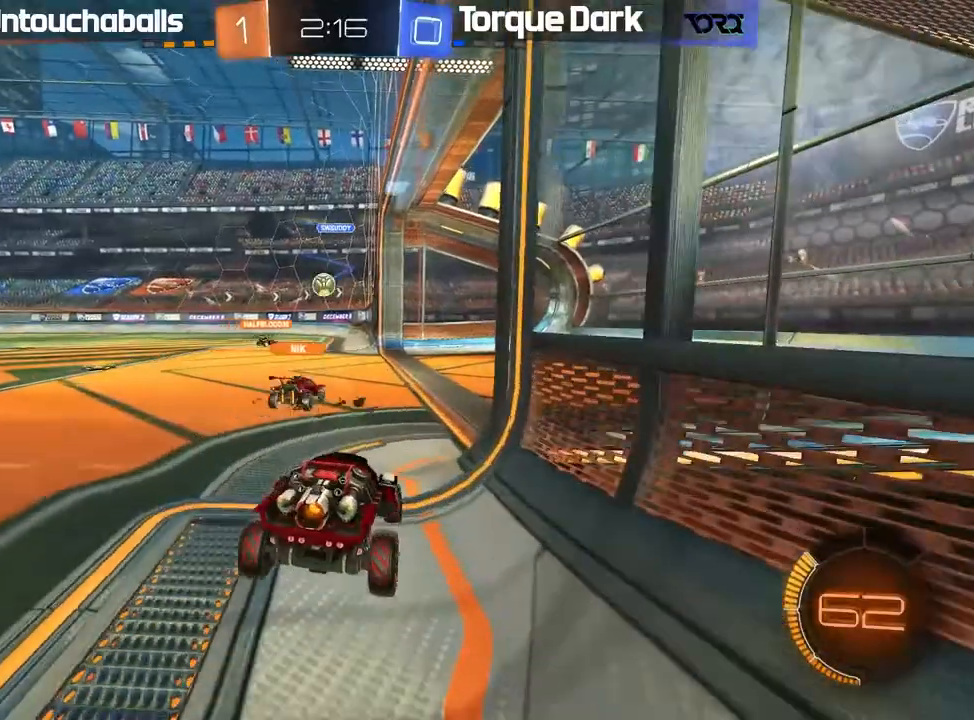
{"dt_ms": 500, "buttons": [], "left_stick": "center", "events": [[150, "R2", "up"], [183, "left_stick", "left"], [283, "R2", "down"], [350, "left_stick", "center"], [467, "R2", "up"]]}
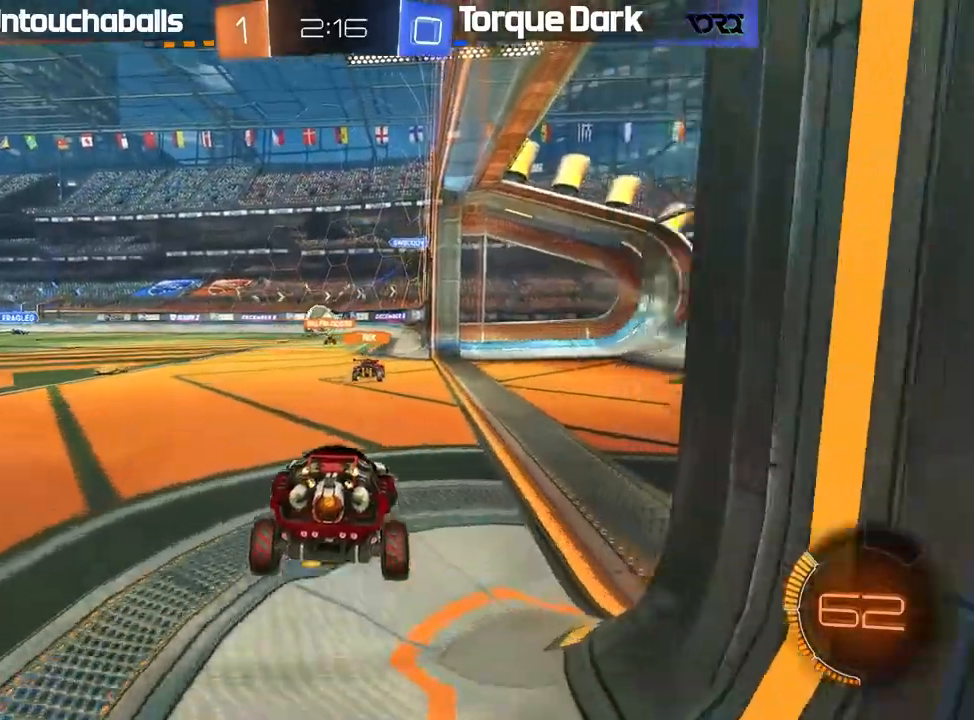
{"dt_ms": 500, "buttons": ["L2"], "left_stick": "left", "events": [[83, "L2", "down"], [333, "left_stick", "left"]]}
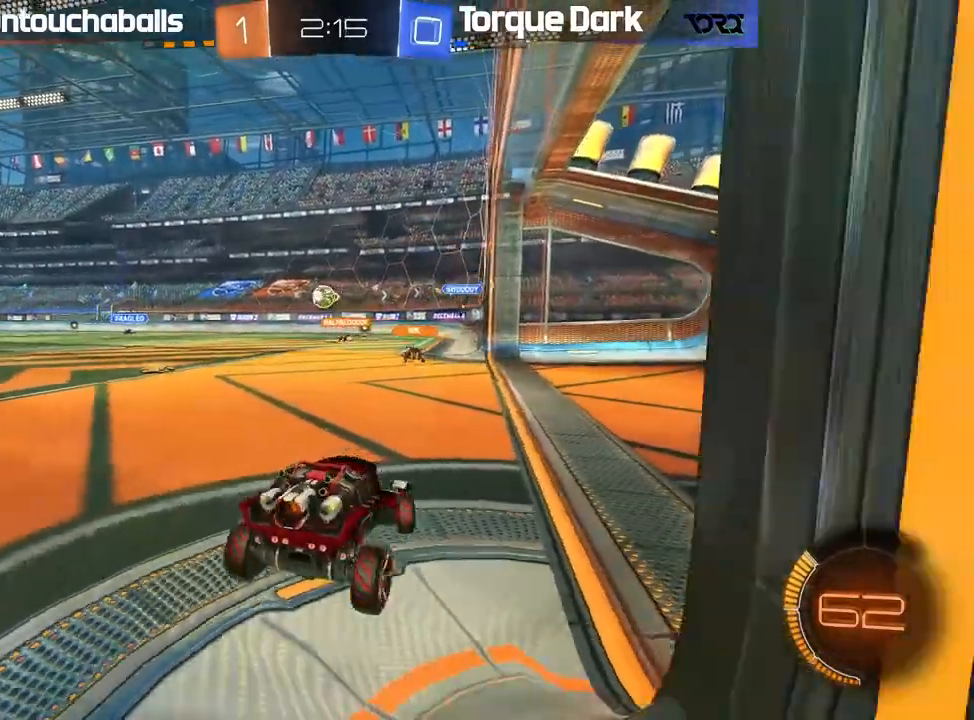
{"dt_ms": 500, "buttons": ["R2"], "left_stick": "center", "events": [[83, "left_stick", "center"], [200, "left_stick", "right"], [300, "left_stick", "center"], [333, "L2", "up"], [400, "R2", "down"]]}
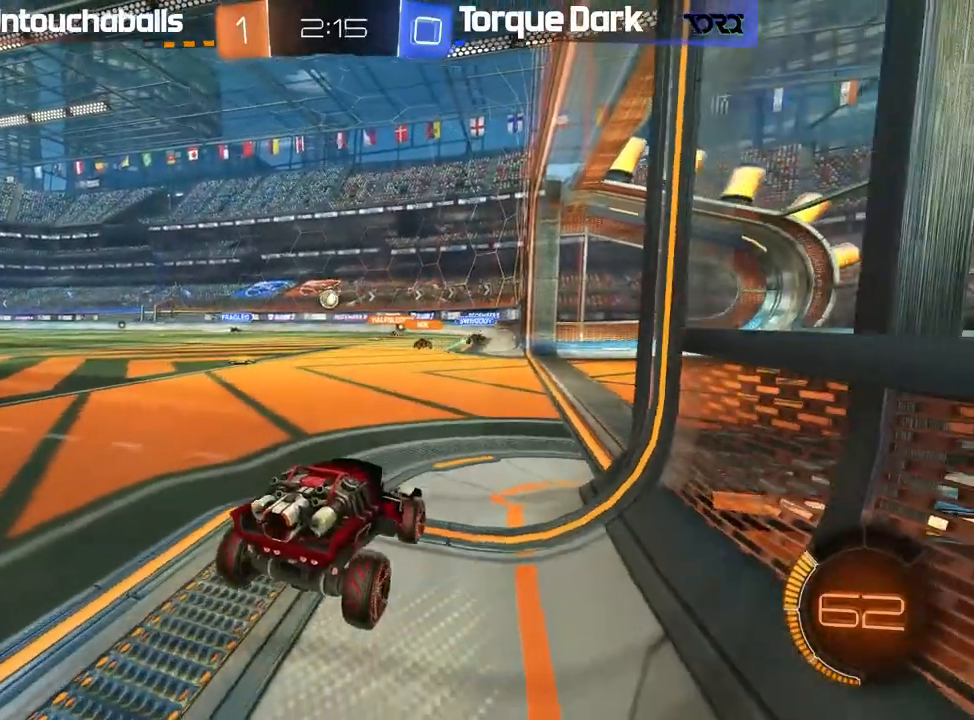
{"dt_ms": 500, "buttons": ["R2"], "left_stick": "center", "events": [[317, "left_stick", "right"], [433, "left_stick", "center"]]}
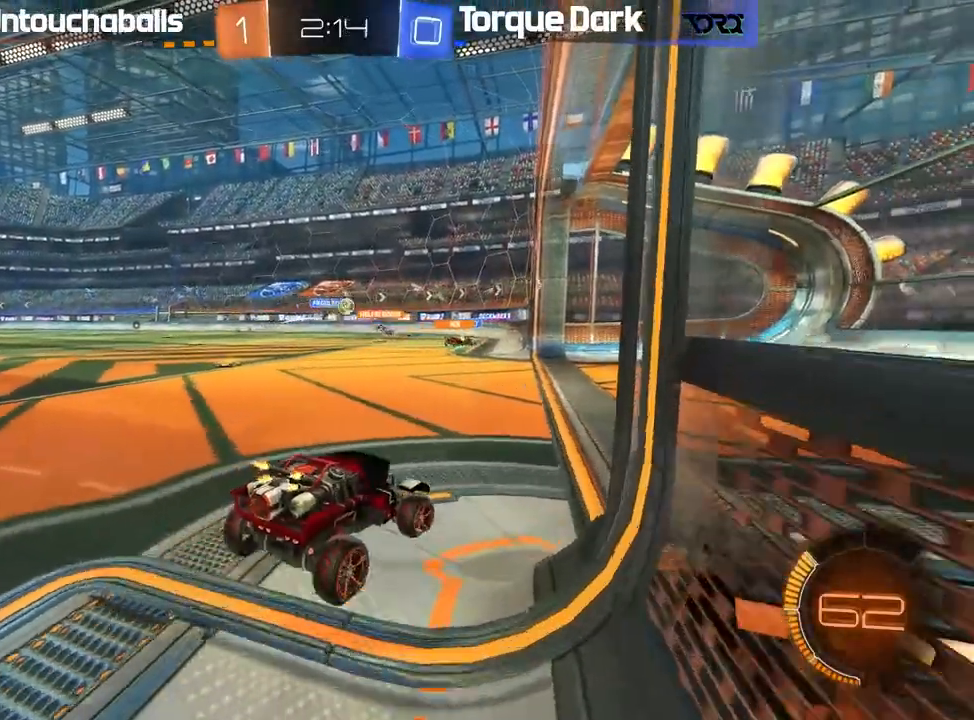
{"dt_ms": 500, "buttons": [], "left_stick": "center", "events": [[233, "R2", "up"]]}
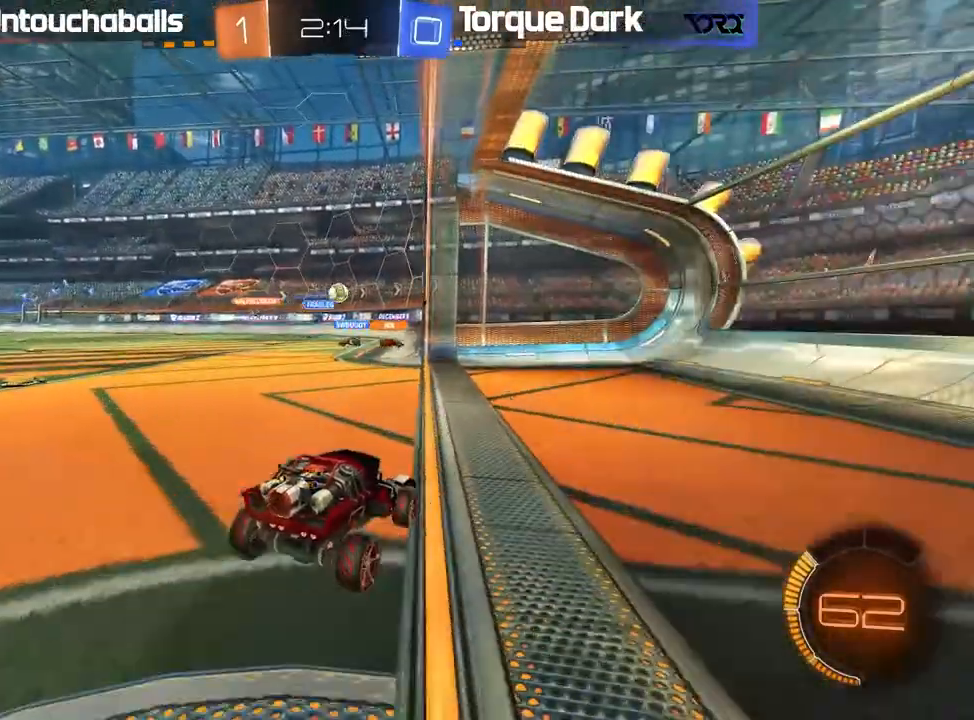
{"dt_ms": 500, "buttons": ["R2"], "left_stick": "left", "events": [[100, "left_stick", "left"], [183, "R2", "down"]]}
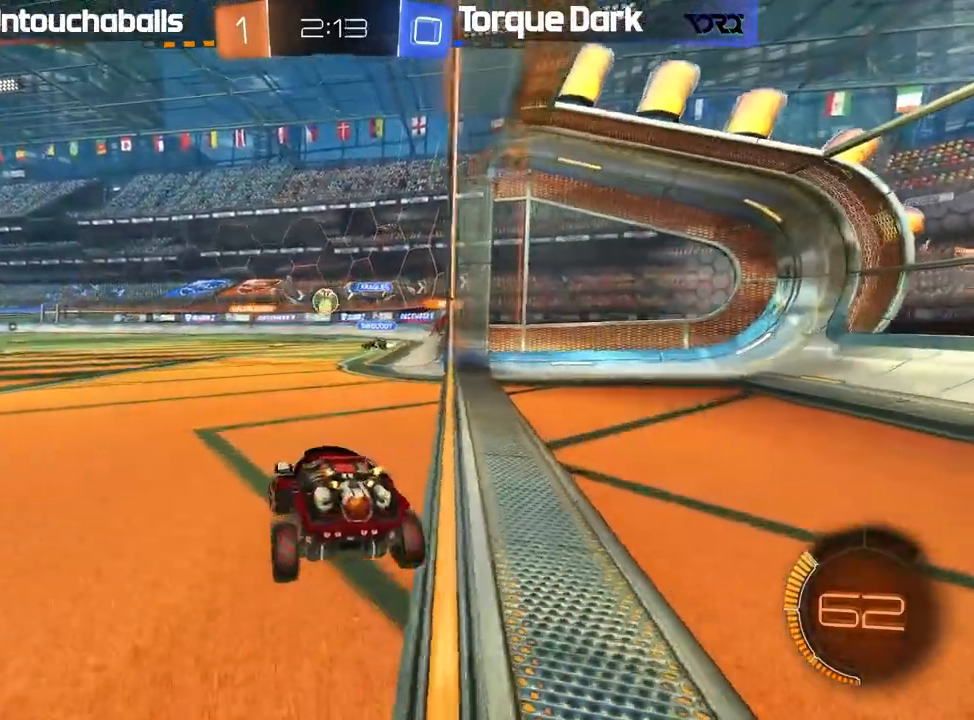
{"dt_ms": 500, "buttons": ["B", "R2"], "left_stick": "center", "events": [[17, "left_stick", "center"], [33, "B", "down"]]}
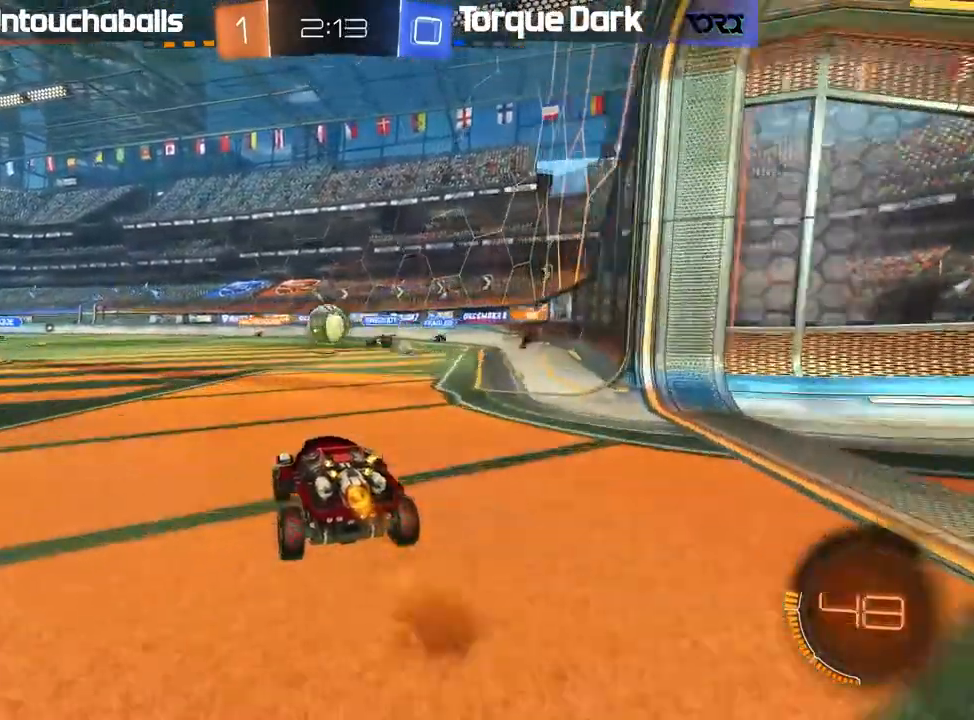
{"dt_ms": 500, "buttons": ["A", "B", "L1", "R2", "L3"], "left_stick": "left", "events": [[133, "A", "down"], [200, "left_stick", "down"], [300, "A", "up"], [333, "L1", "down"], [333, "left_stick", "left"], [433, "A", "down"], [483, "L3", "down"]]}
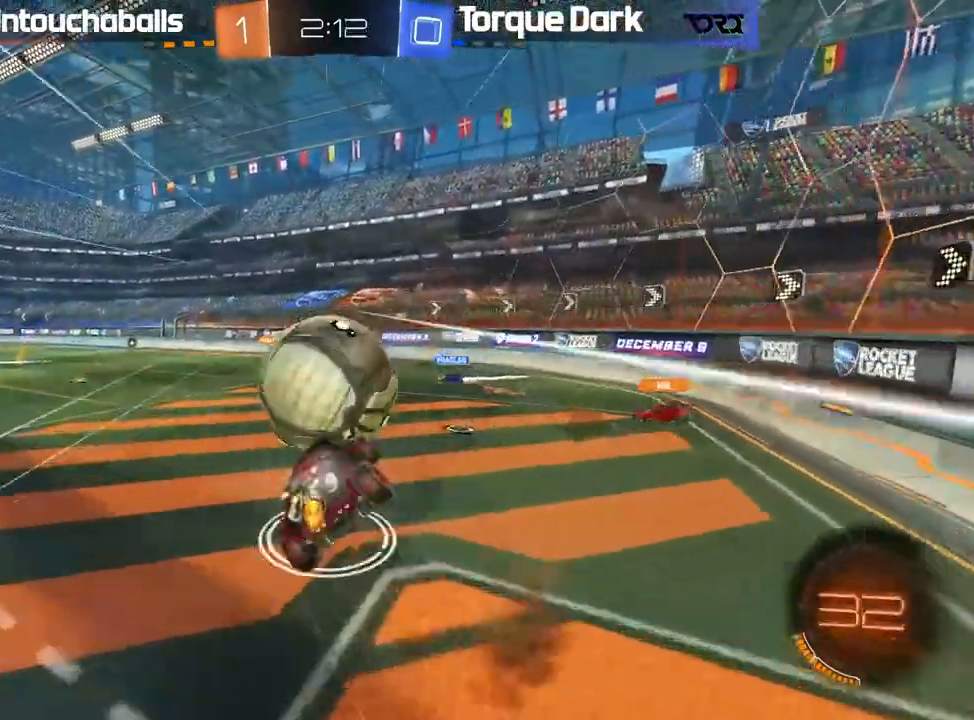
{"dt_ms": 500, "buttons": [], "left_stick": "center"}
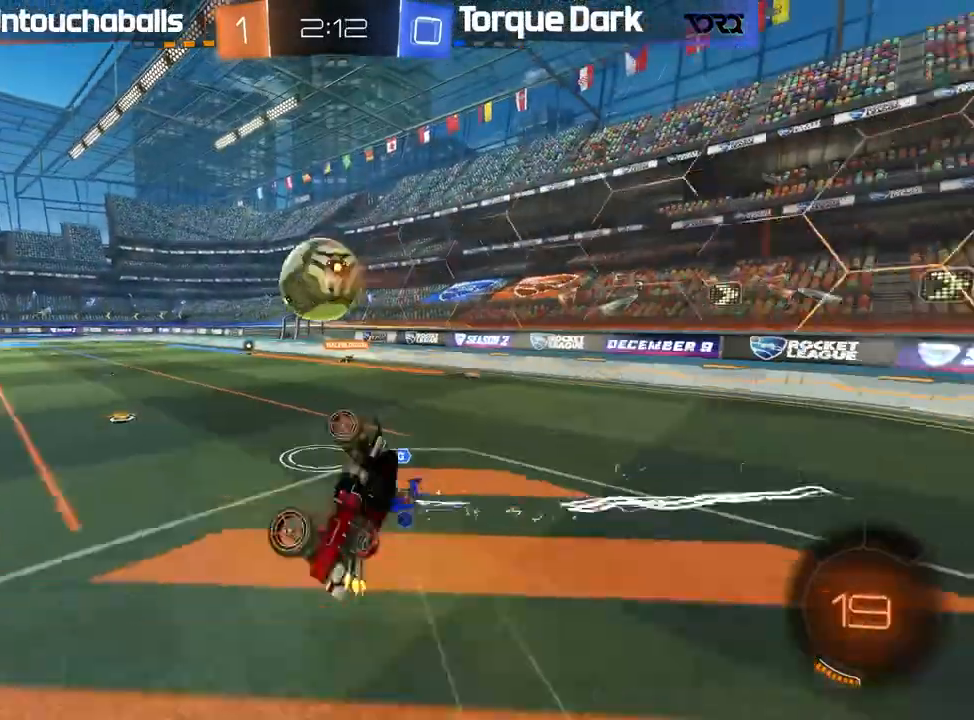
{"dt_ms": 500, "buttons": ["R2"], "left_stick": "left", "events": [[67, "left_stick", "left"], [167, "left_stick", "center"], [217, "R2", "down"], [500, "left_stick", "left"]]}
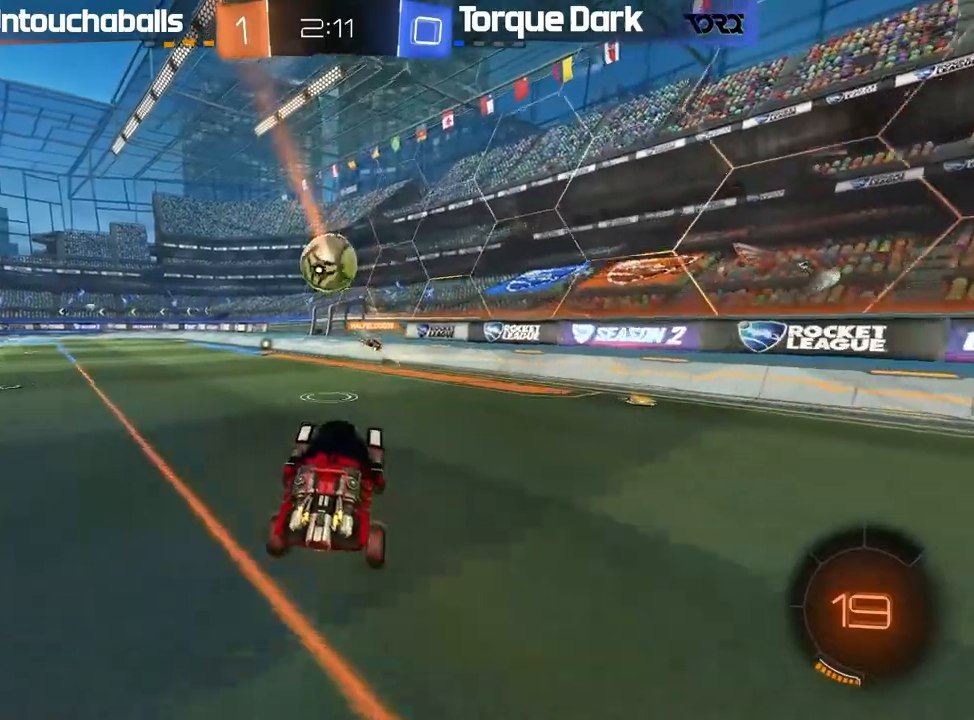
{"dt_ms": 500, "buttons": ["R2"], "left_stick": "left", "events": [[167, "L1", "down"], [267, "L1", "up"]]}
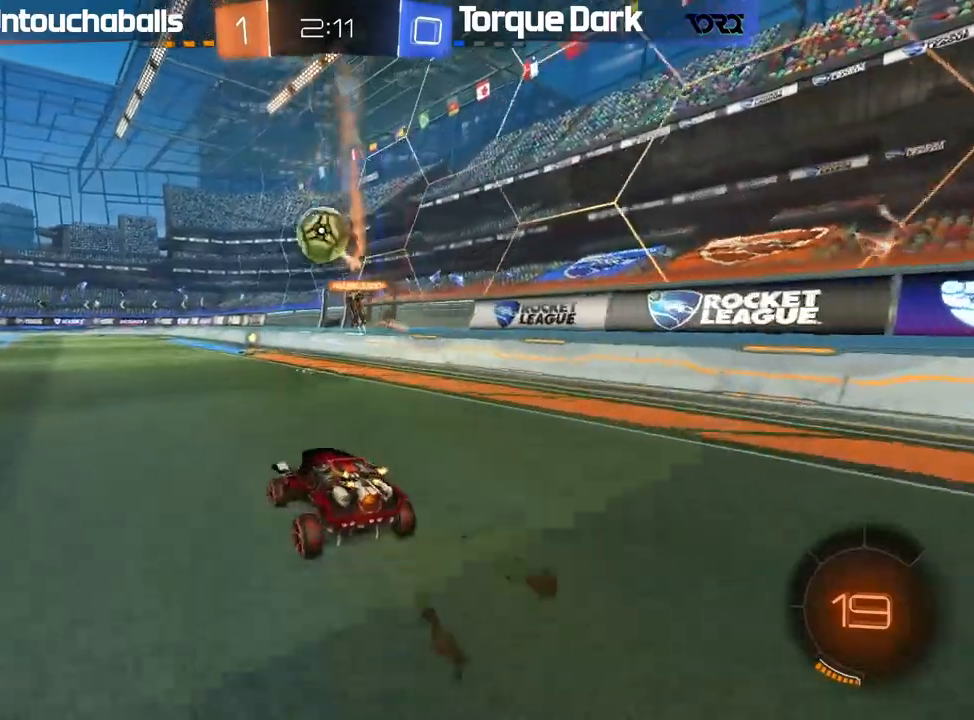
{"dt_ms": 500, "buttons": ["R2"], "left_stick": "right", "events": [[133, "R2", "up"], [233, "left_stick", "right"], [367, "R2", "down"], [417, "Y", "down"], [500, "Y", "up"]]}
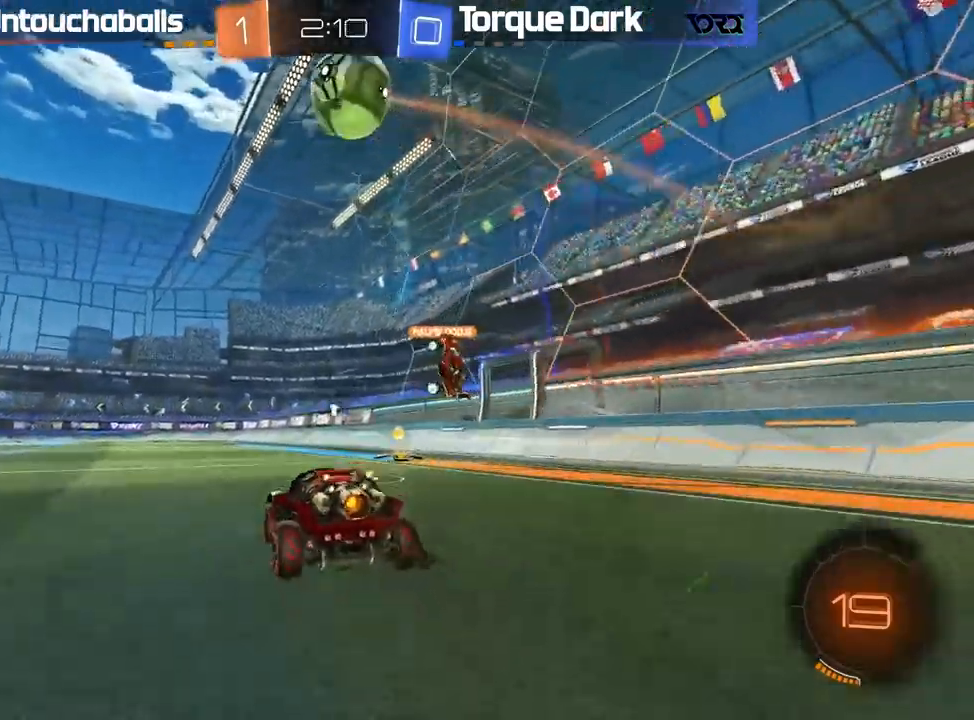
{"dt_ms": 500, "buttons": ["L1", "R2"], "left_stick": "right", "events": [[167, "left_stick", "center"], [250, "left_stick", "right"], [300, "Y", "down"], [383, "L1", "down"], [400, "Y", "up"]]}
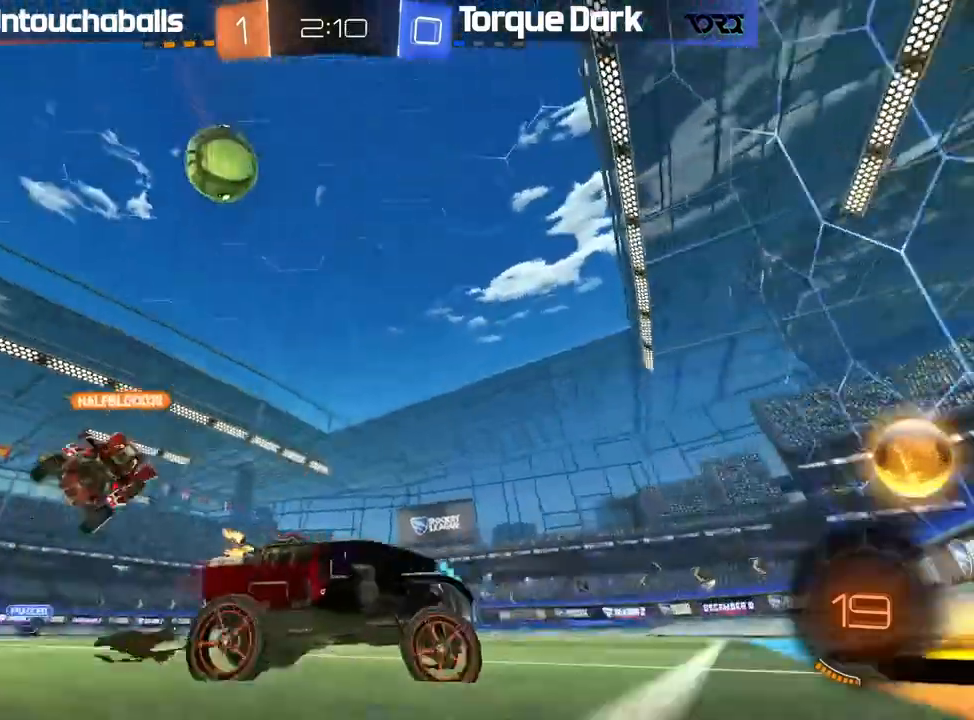
{"dt_ms": 500, "buttons": ["B", "R2"], "left_stick": "right", "events": [[33, "L1", "up"], [400, "L1", "down"], [417, "B", "down"], [500, "L1", "up"]]}
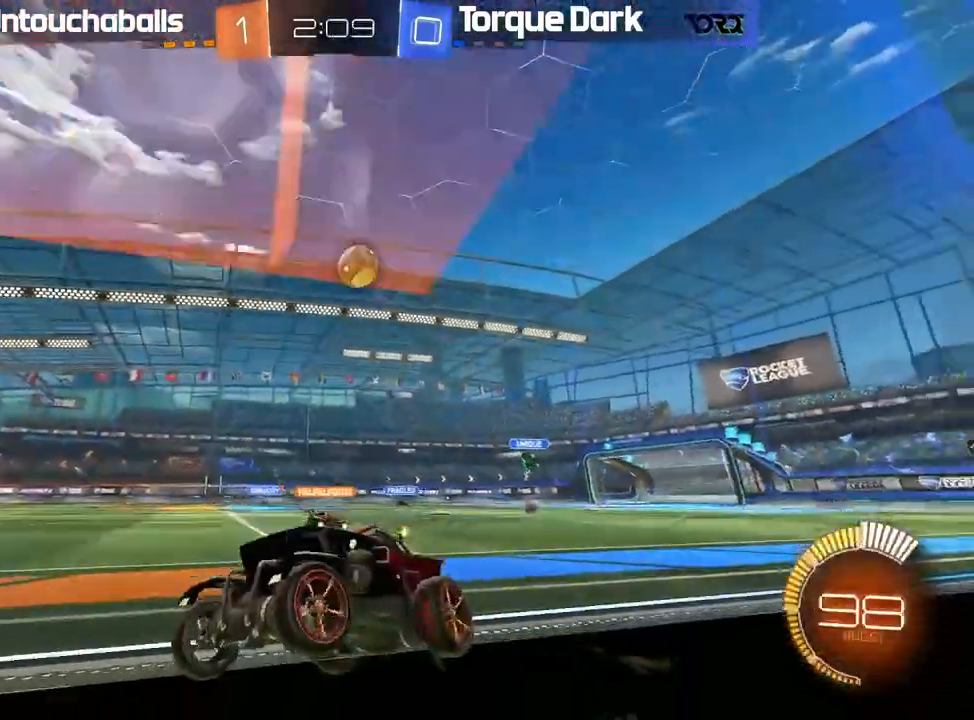
{"dt_ms": 500, "buttons": ["R2"], "left_stick": "center", "events": [[333, "left_stick", "center"], [383, "B", "up"]]}
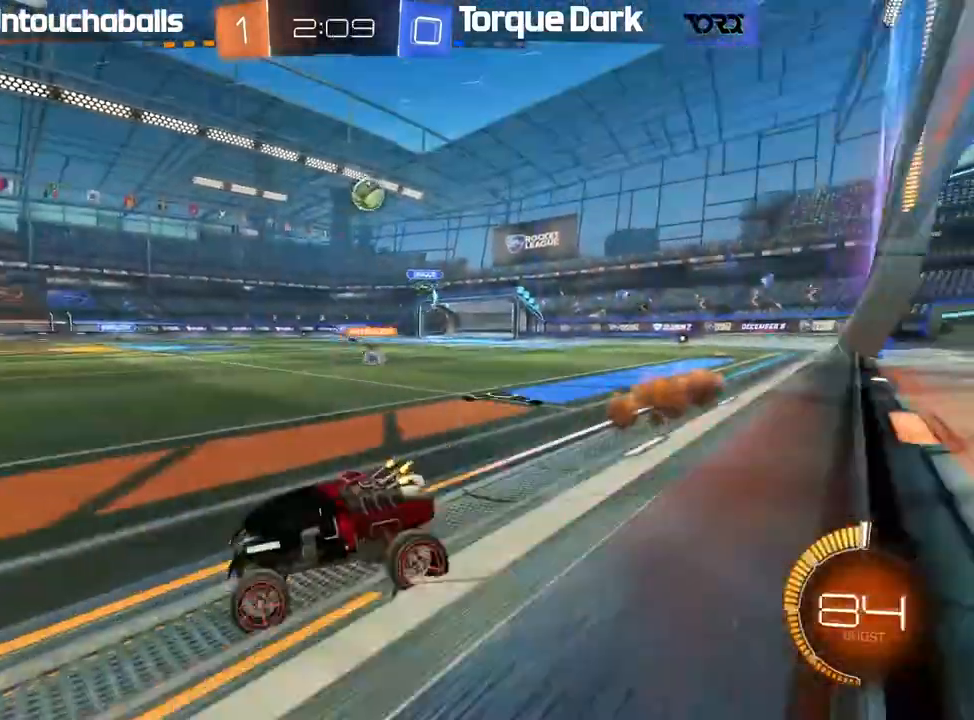
{"dt_ms": 500, "buttons": ["R2"], "left_stick": "right", "events": [[317, "left_stick", "right"]]}
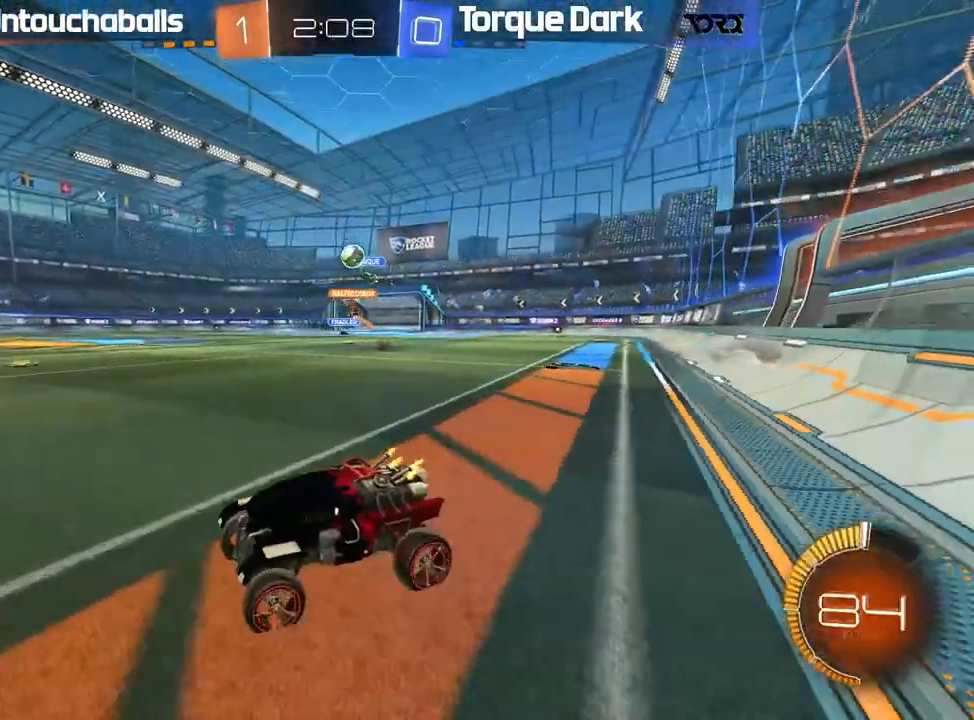
{"dt_ms": 500, "buttons": ["B", "R2"], "left_stick": "right", "events": [[83, "left_stick", "center"], [350, "left_stick", "right"], [383, "B", "down"]]}
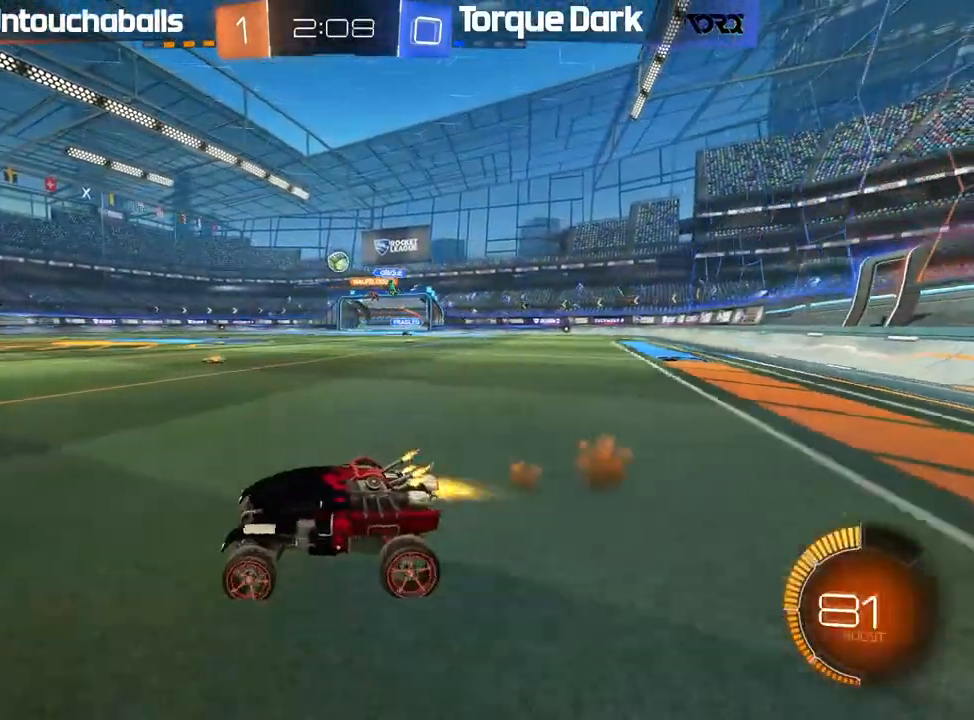
{"dt_ms": 500, "buttons": ["R2"], "left_stick": "left", "events": [[17, "left_stick", "center"], [333, "B", "up"], [500, "left_stick", "left"]]}
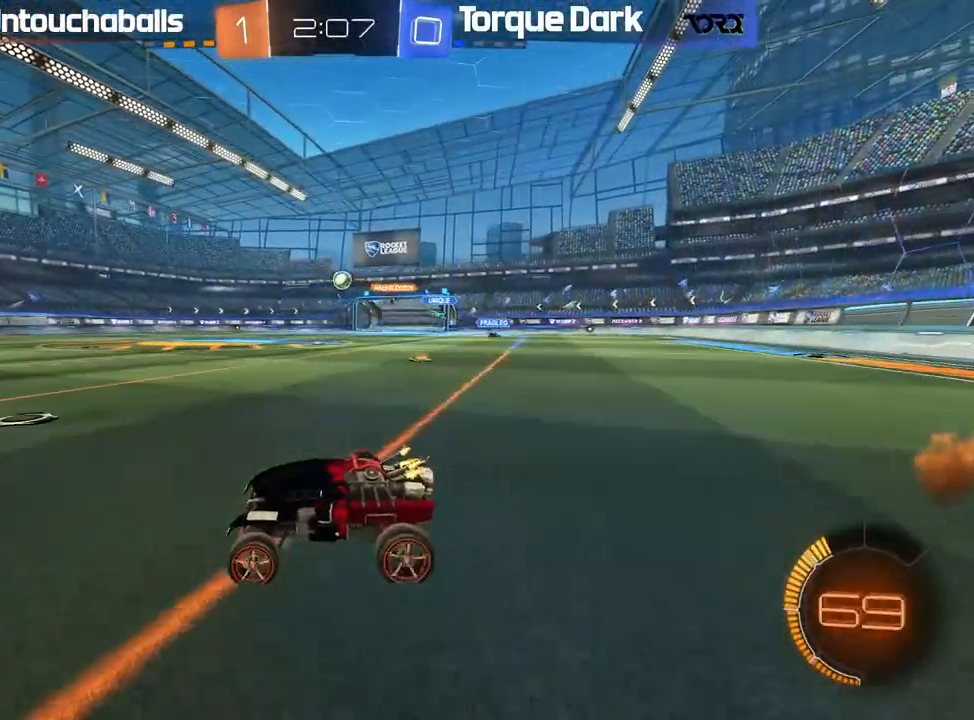
{"dt_ms": 500, "buttons": ["R2"], "left_stick": "left", "events": []}